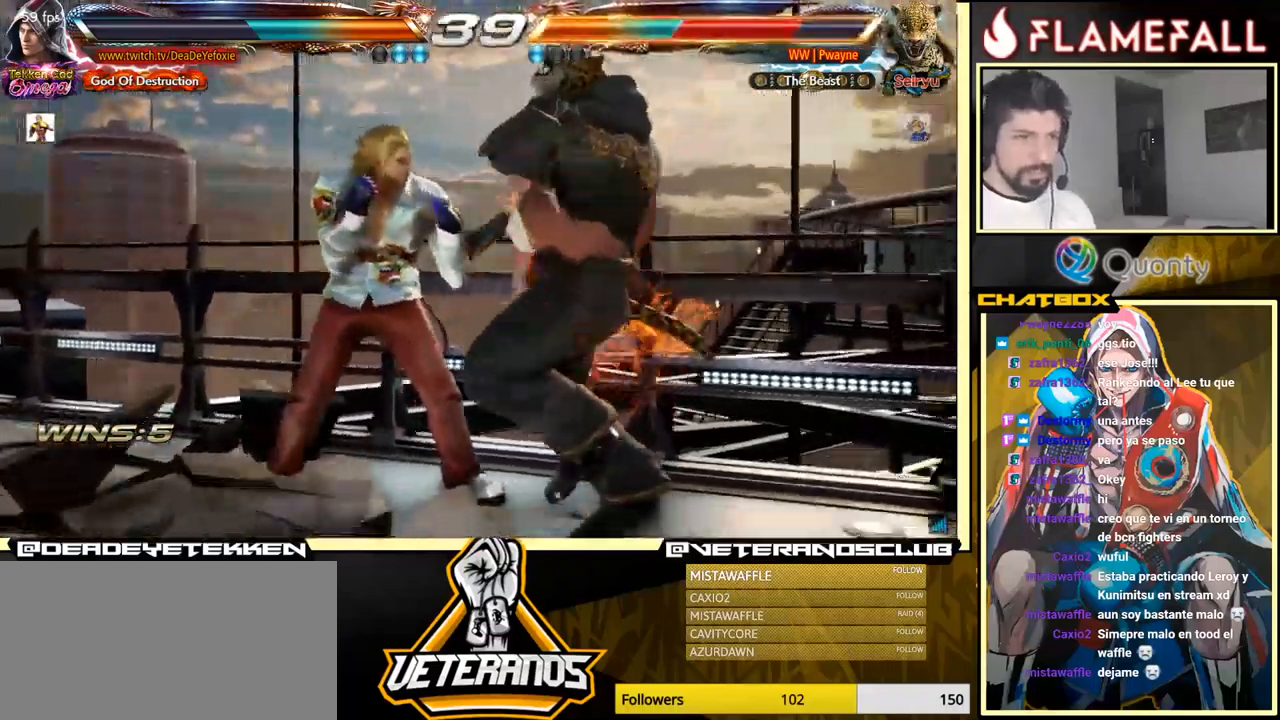
Gameplay with a controller (arcade stick); each line is a JSON object with the inputs held at the frame after it. "events" lists button and stick changes between this image and that frame as [ms after this image, input, new state], when the widget could be followed in between. Not read: L3 R3.
{"buttons": [], "left_stick": "down-left", "events": [[17, "left_stick", "center"], [217, "left_stick", "right"], [283, "left_stick", "center"], [367, "left_stick", "right"], [500, "left_stick", "down-left"]]}
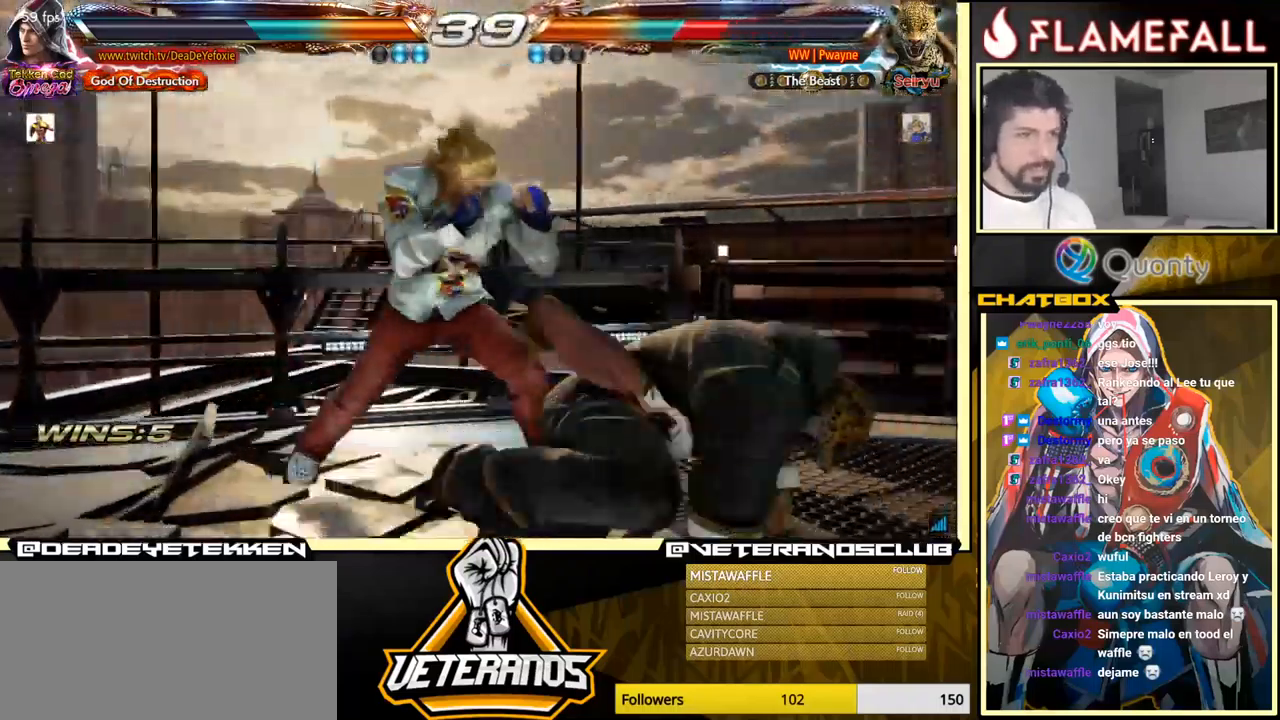
{"buttons": [], "left_stick": "down-right", "events": [[117, "left_stick", "right"], [183, "left_stick", "center"], [250, "left_stick", "right"], [317, "R2", "down"], [317, "left_stick", "down-right"], [333, "R2", "up"], [367, "R2", "down"], [383, "R2", "up"], [383, "Y", "down"], [467, "Y", "up"]]}
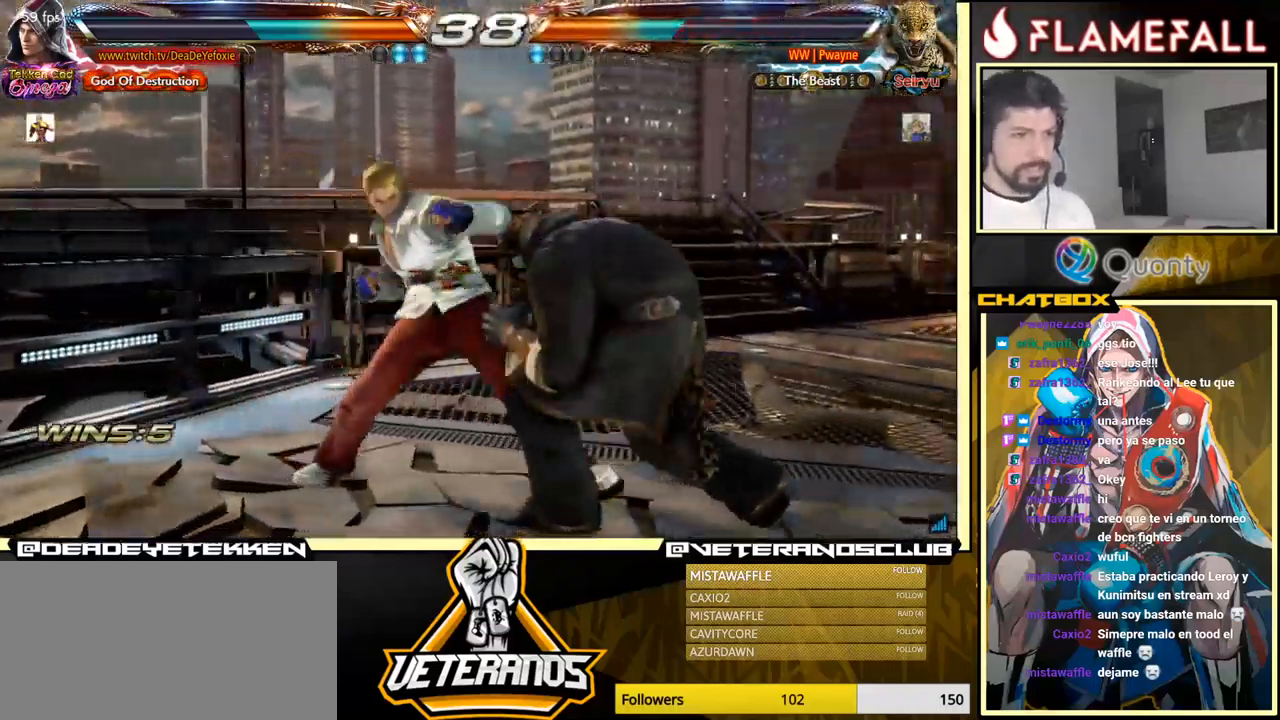
{"buttons": [], "left_stick": "left", "events": [[50, "left_stick", "right"], [350, "left_stick", "center"], [500, "left_stick", "left"]]}
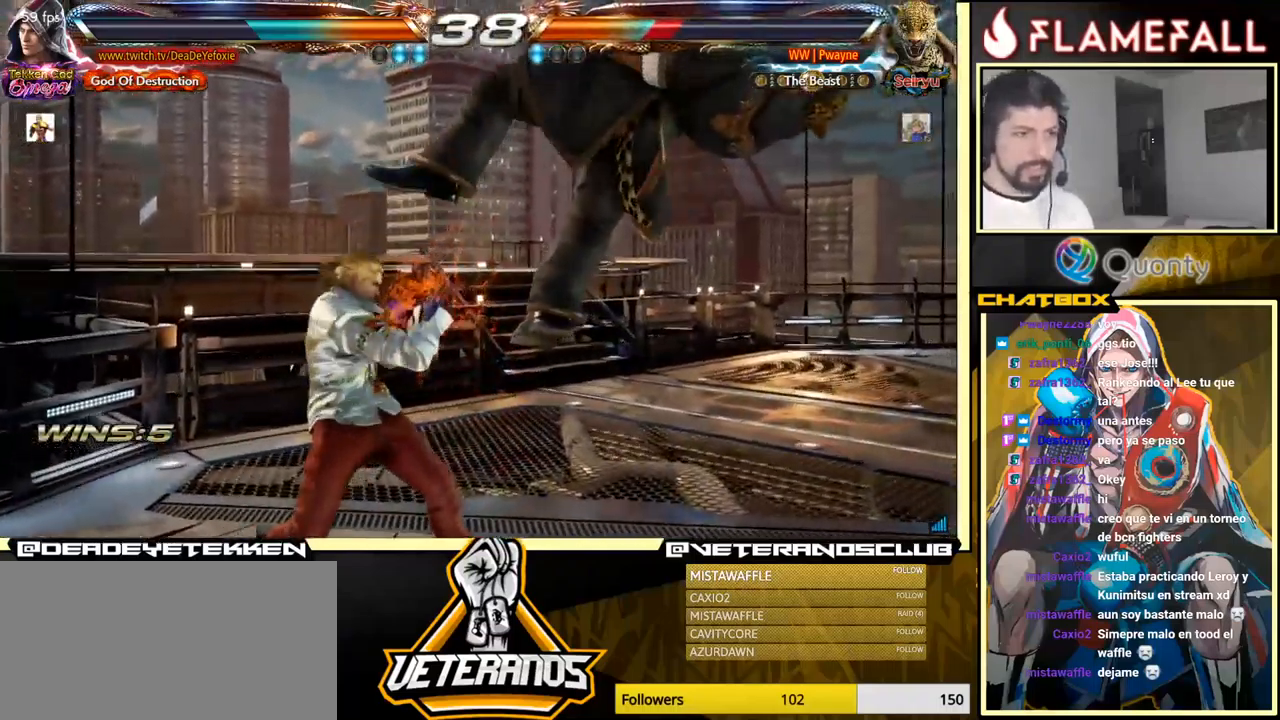
{"buttons": [], "left_stick": "left", "events": [[133, "X", "down"], [200, "X", "up"]]}
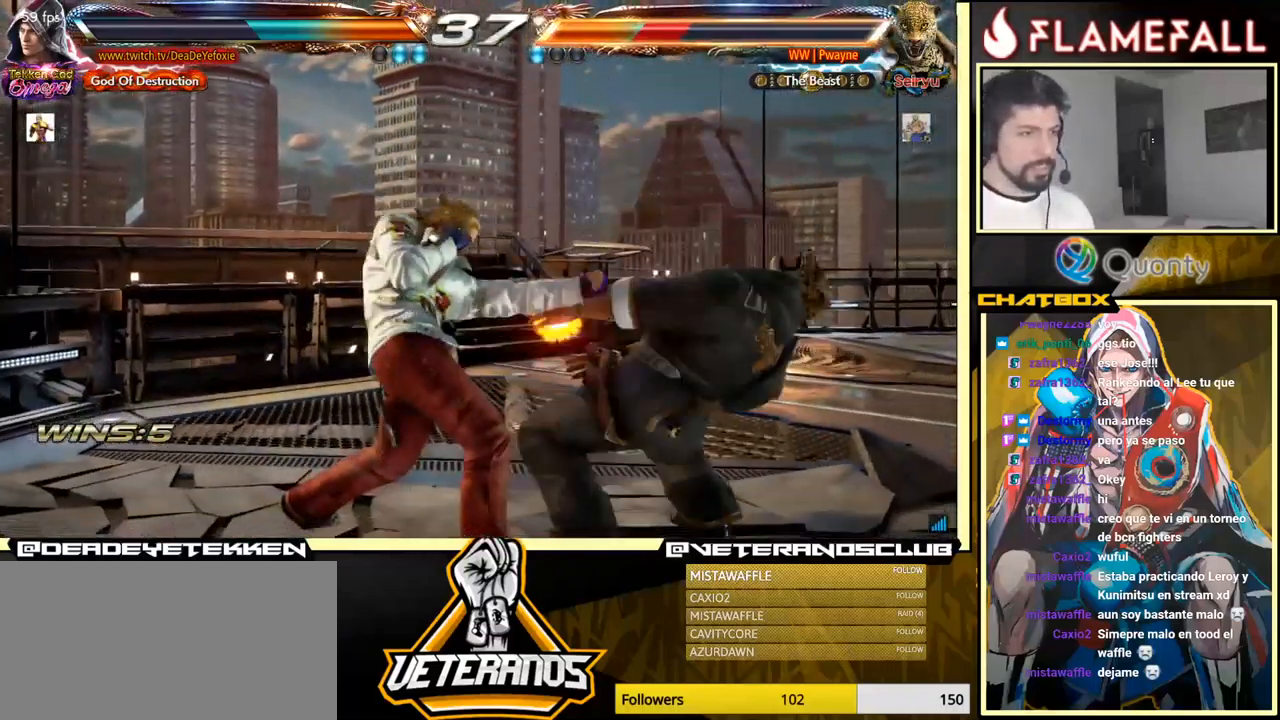
{"buttons": [], "left_stick": "left", "events": [[17, "X", "down"], [83, "X", "up"], [133, "Y", "down"], [183, "X", "down"], [217, "Y", "up"], [283, "X", "up"], [333, "Y", "down"], [350, "X", "down"], [400, "X", "up"], [400, "Y", "up"], [450, "X", "down"], [450, "Y", "down"], [500, "X", "up"], [500, "Y", "up"]]}
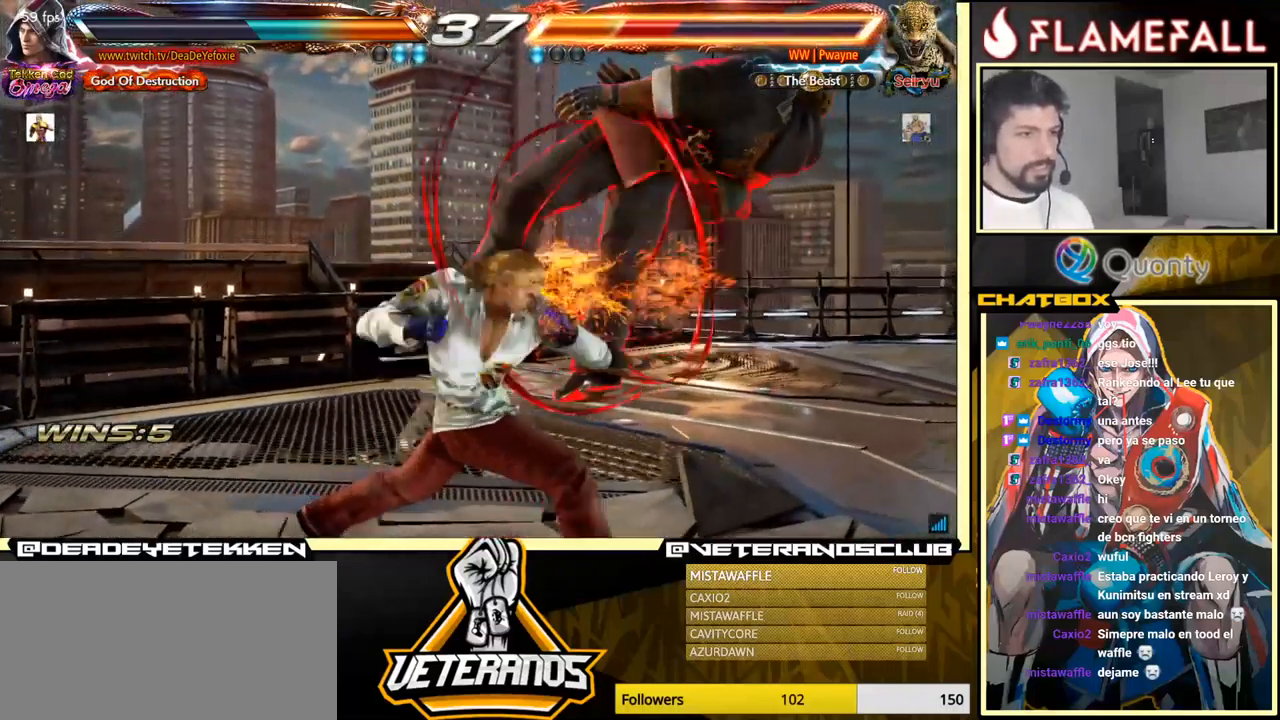
{"buttons": [], "left_stick": "left", "events": [[50, "X", "down"], [50, "Y", "down"], [117, "X", "up"], [117, "Y", "up"], [167, "X", "down"], [167, "Y", "down"], [250, "X", "up"], [250, "Y", "up"]]}
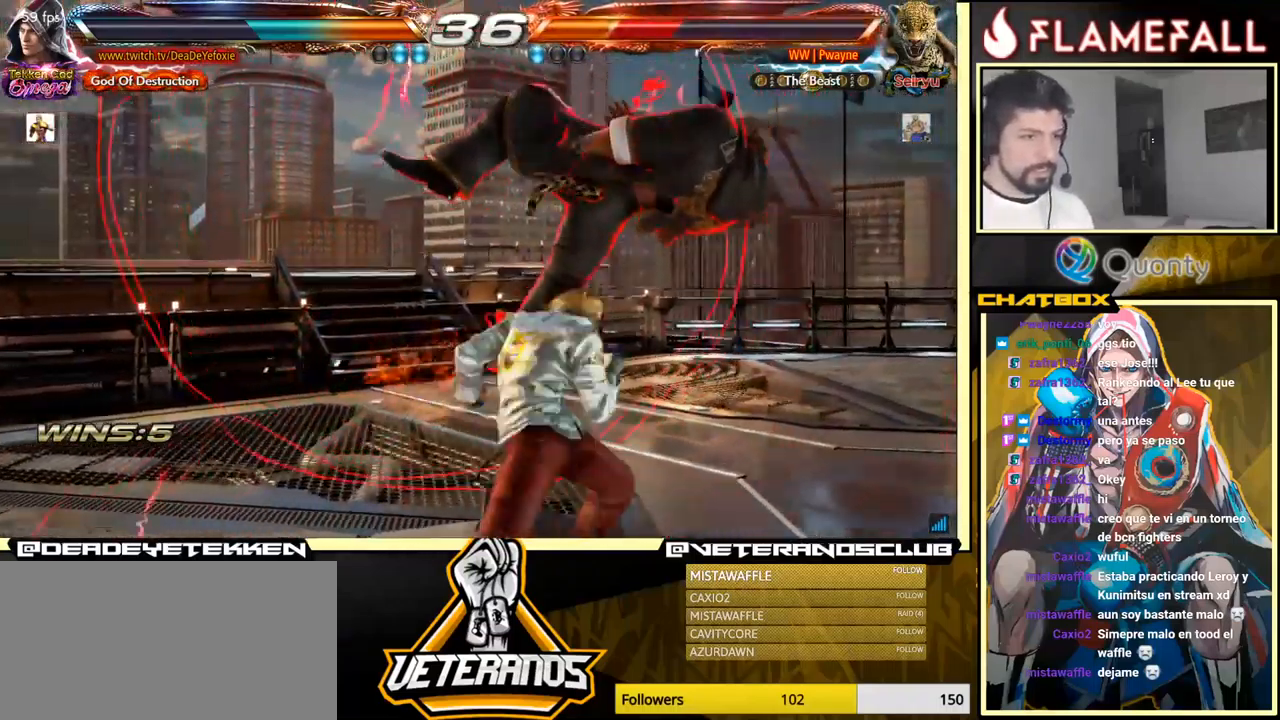
{"buttons": [], "left_stick": "down", "events": [[166, "left_stick", "center"], [416, "X", "down"], [466, "X", "up"], [466, "left_stick", "down"]]}
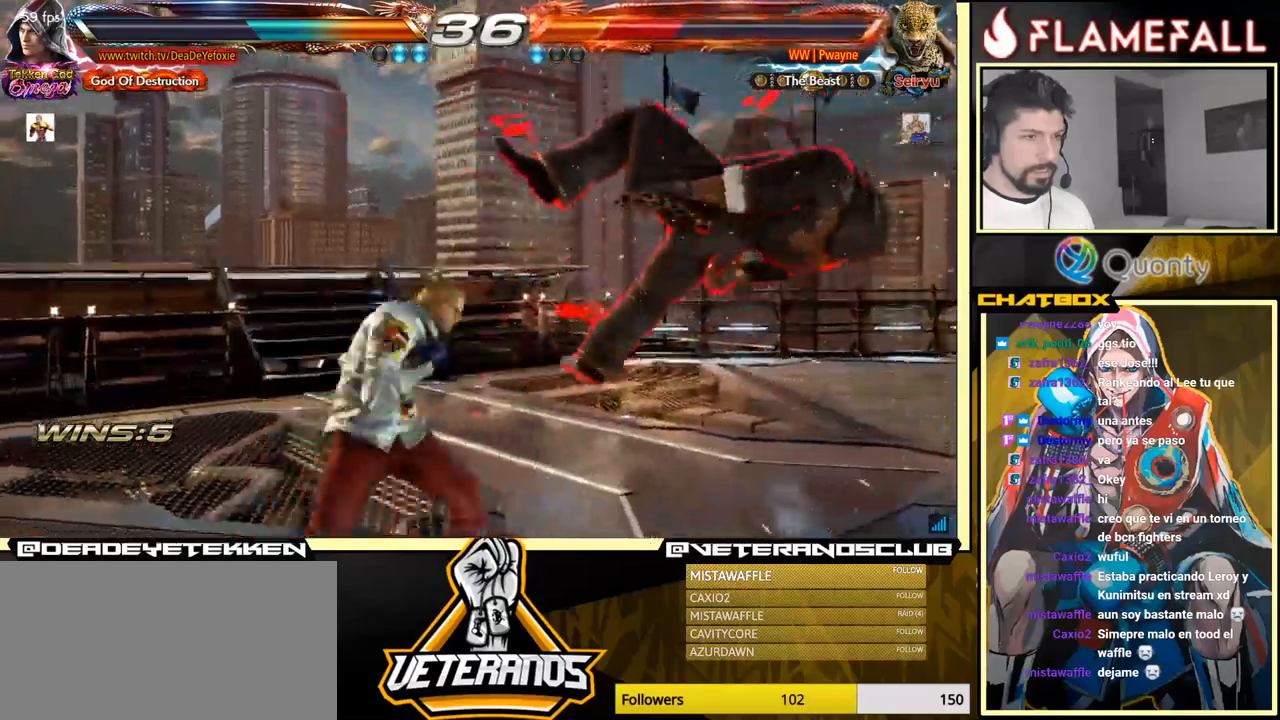
{"buttons": [], "left_stick": "center", "events": [[50, "X", "down"], [117, "X", "up"], [167, "X", "down"], [200, "X", "up"], [267, "X", "down"], [317, "left_stick", "center"], [434, "X", "up"]]}
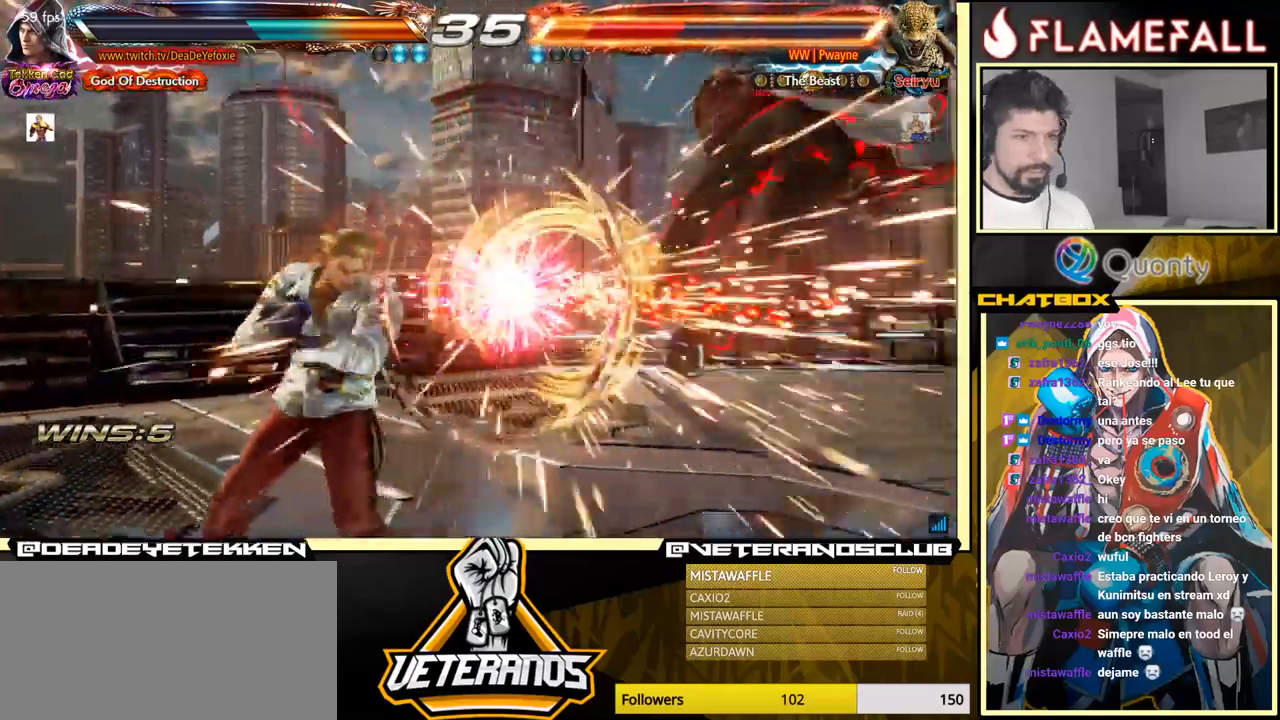
{"buttons": [], "left_stick": "right", "events": [[117, "left_stick", "right"], [184, "left_stick", "center"], [284, "left_stick", "right"]]}
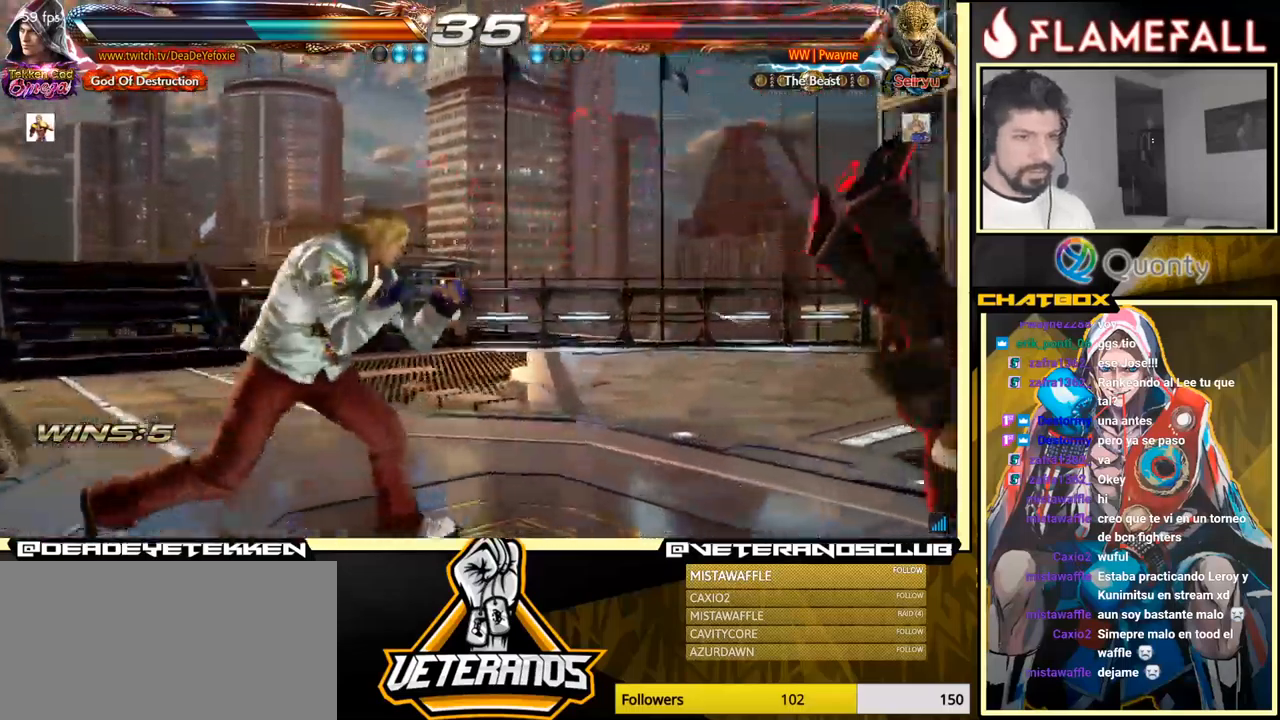
{"buttons": [], "left_stick": "right", "events": [[150, "R2", "down"], [217, "R2", "up"], [217, "Y", "down"], [284, "Y", "up"], [317, "X", "down"], [450, "X", "up"]]}
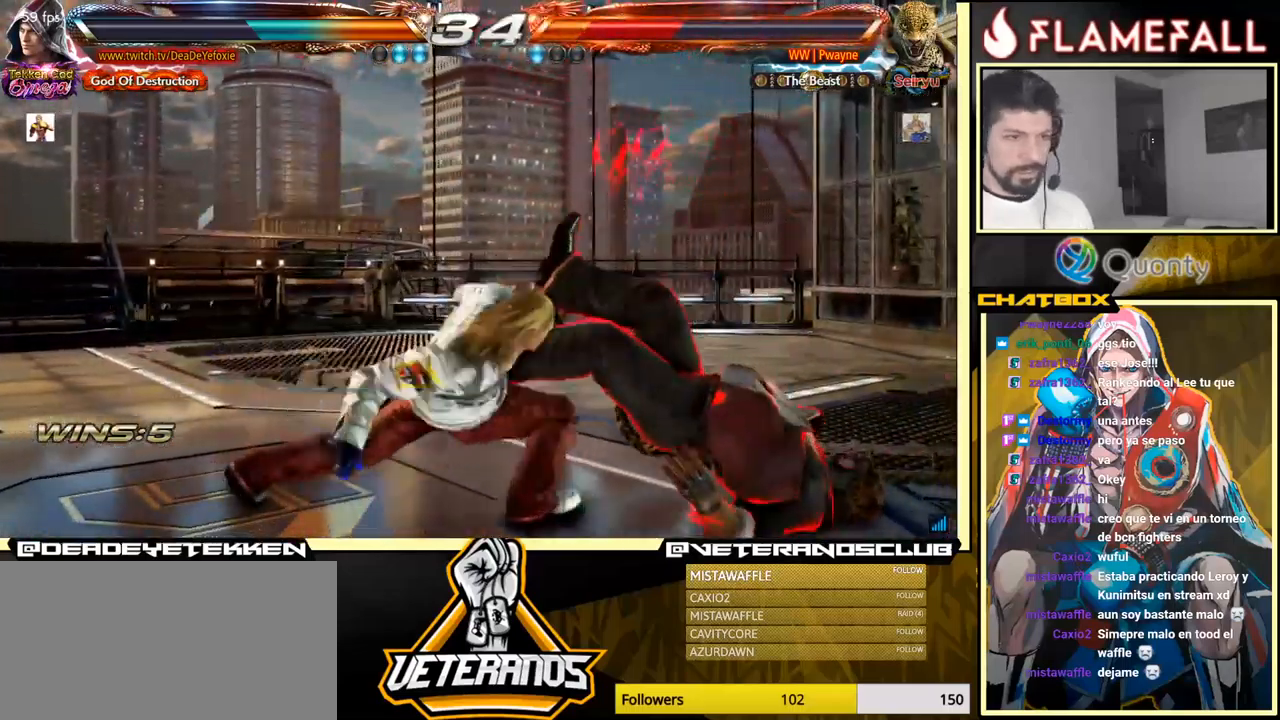
{"buttons": ["X"], "left_stick": "right", "events": [[17, "X", "down"], [84, "X", "up"], [150, "X", "down"], [250, "X", "up"], [434, "X", "down"]]}
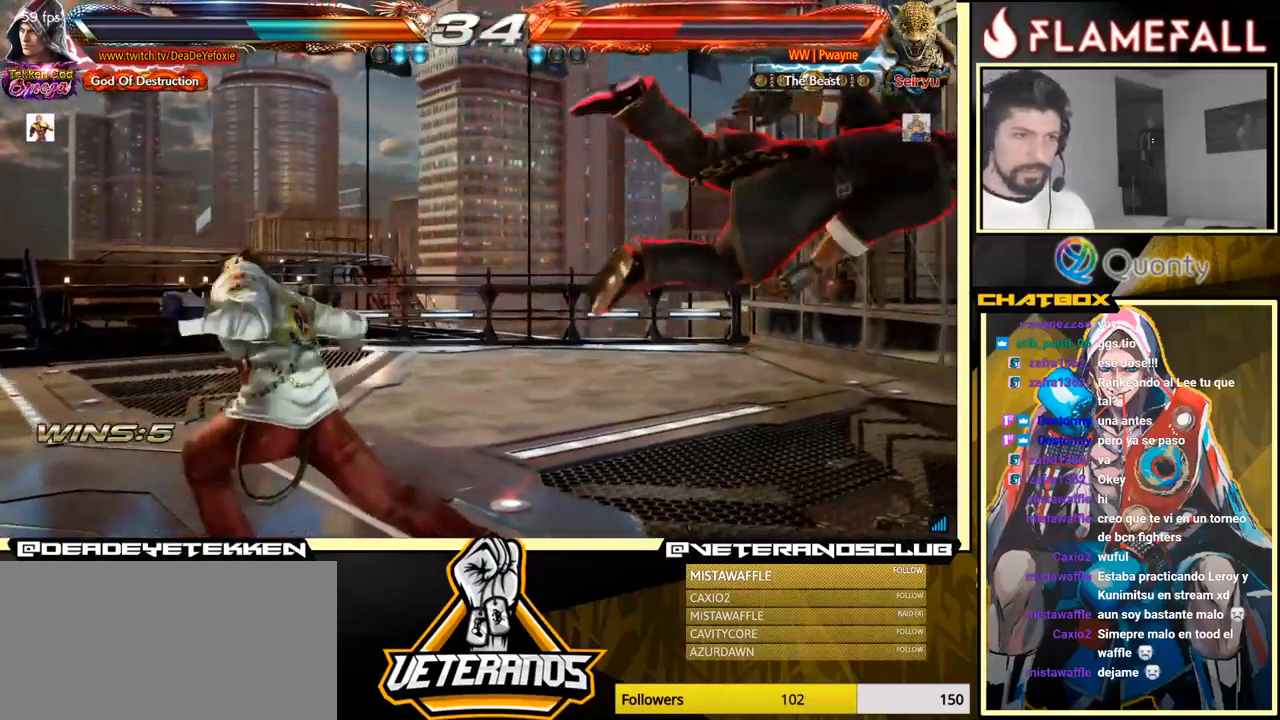
{"buttons": [], "left_stick": "center", "events": [[50, "X", "up"], [84, "left_stick", "left"], [217, "left_stick", "center"]]}
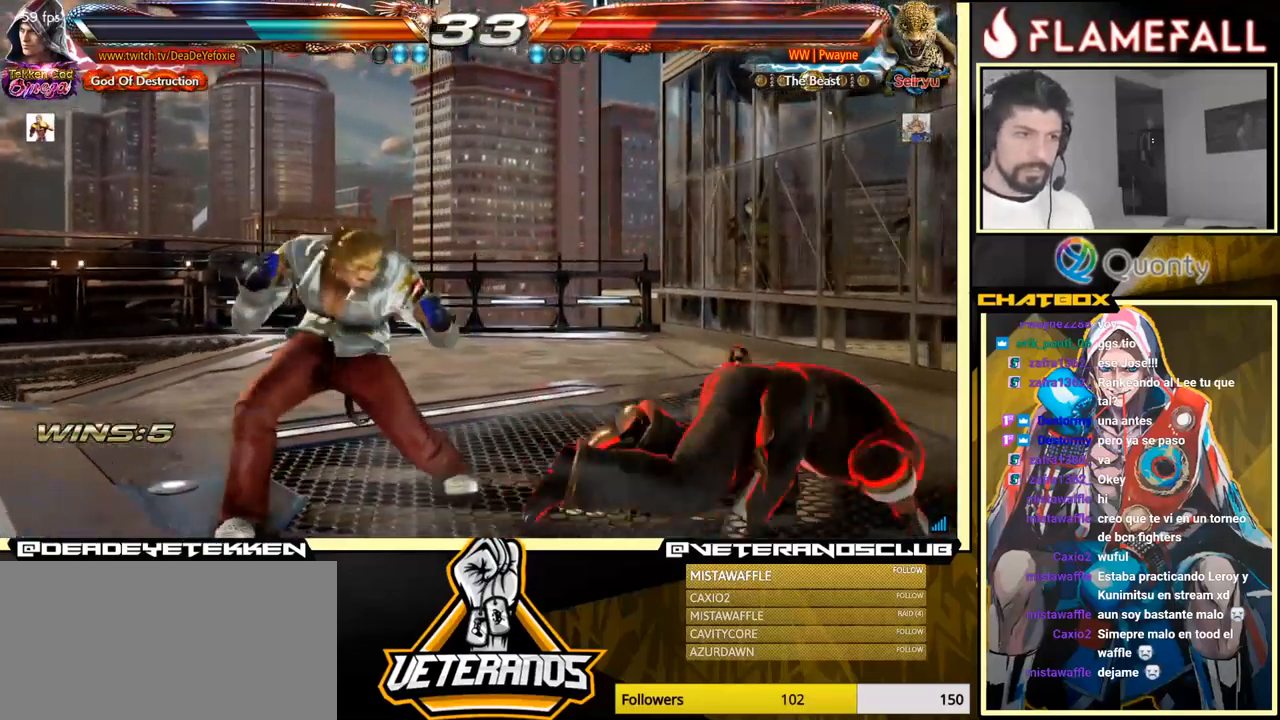
{"buttons": [], "left_stick": "right", "events": [[217, "left_stick", "right"], [267, "left_stick", "center"], [334, "left_stick", "right"], [434, "Y", "down"], [500, "Y", "up"]]}
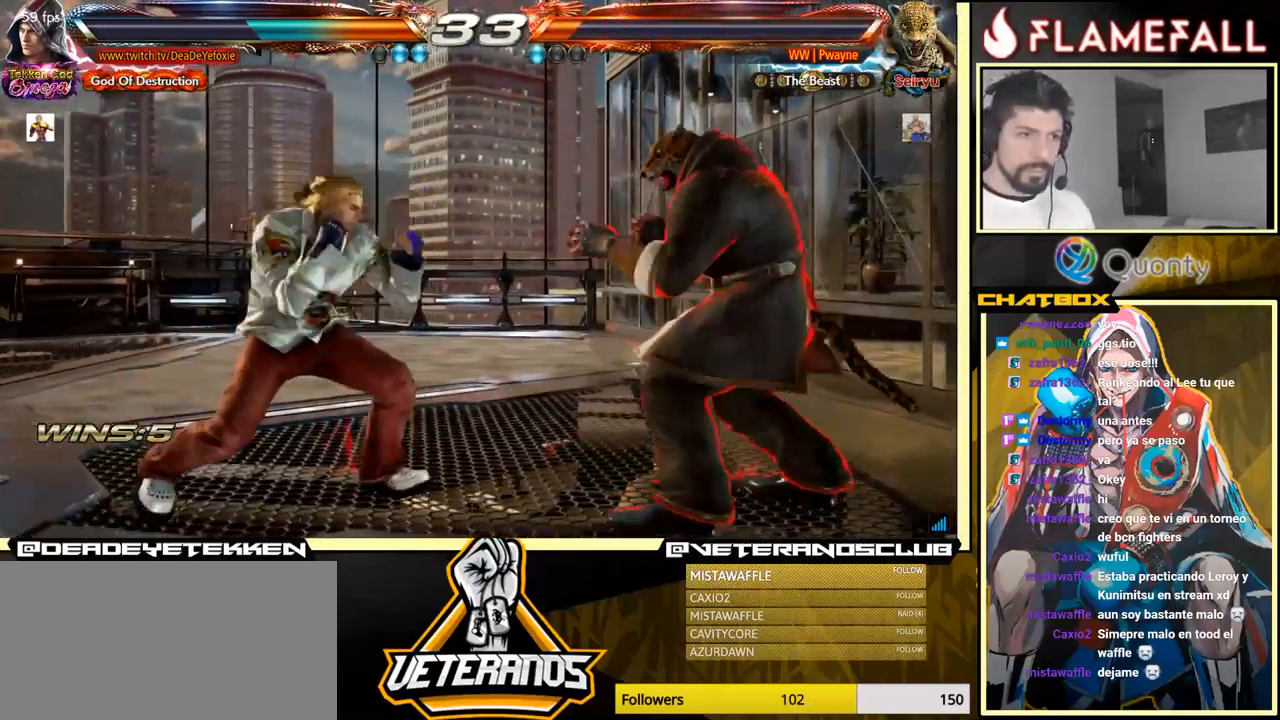
{"buttons": [], "left_stick": "center", "events": [[17, "left_stick", "center"], [117, "left_stick", "left"], [317, "left_stick", "center"]]}
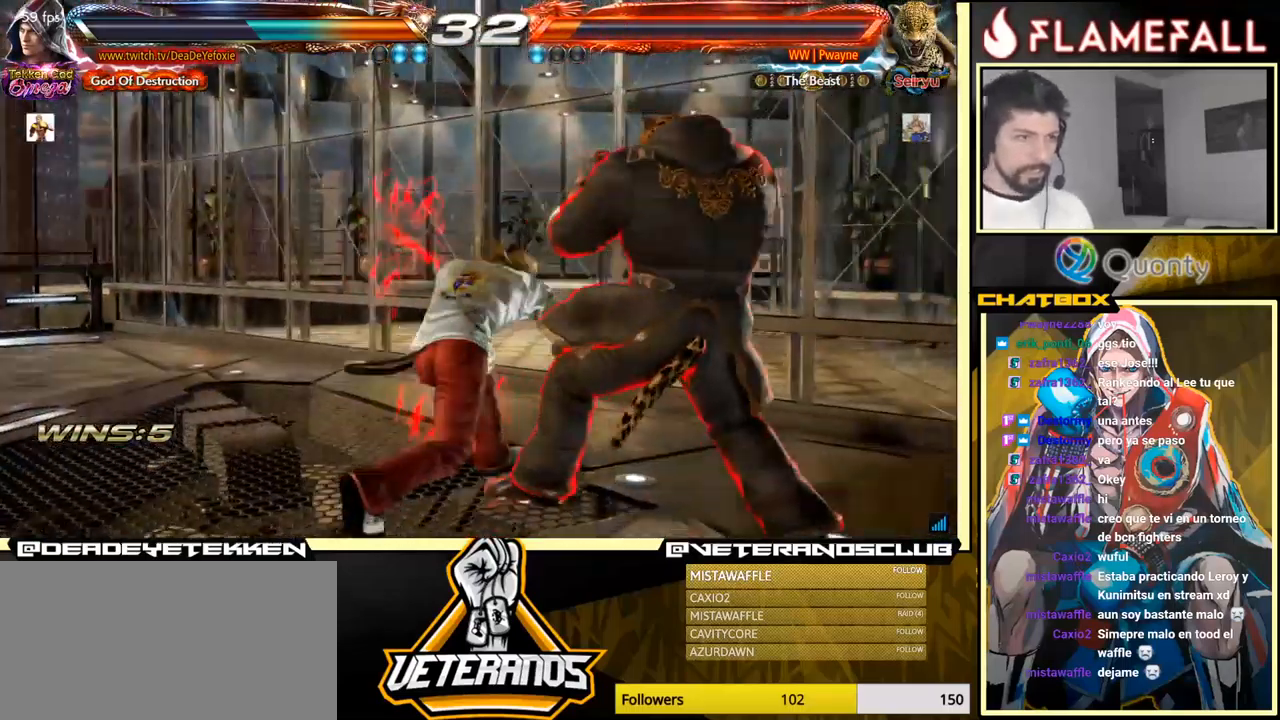
{"buttons": [], "left_stick": "left", "events": [[117, "left_stick", "left"]]}
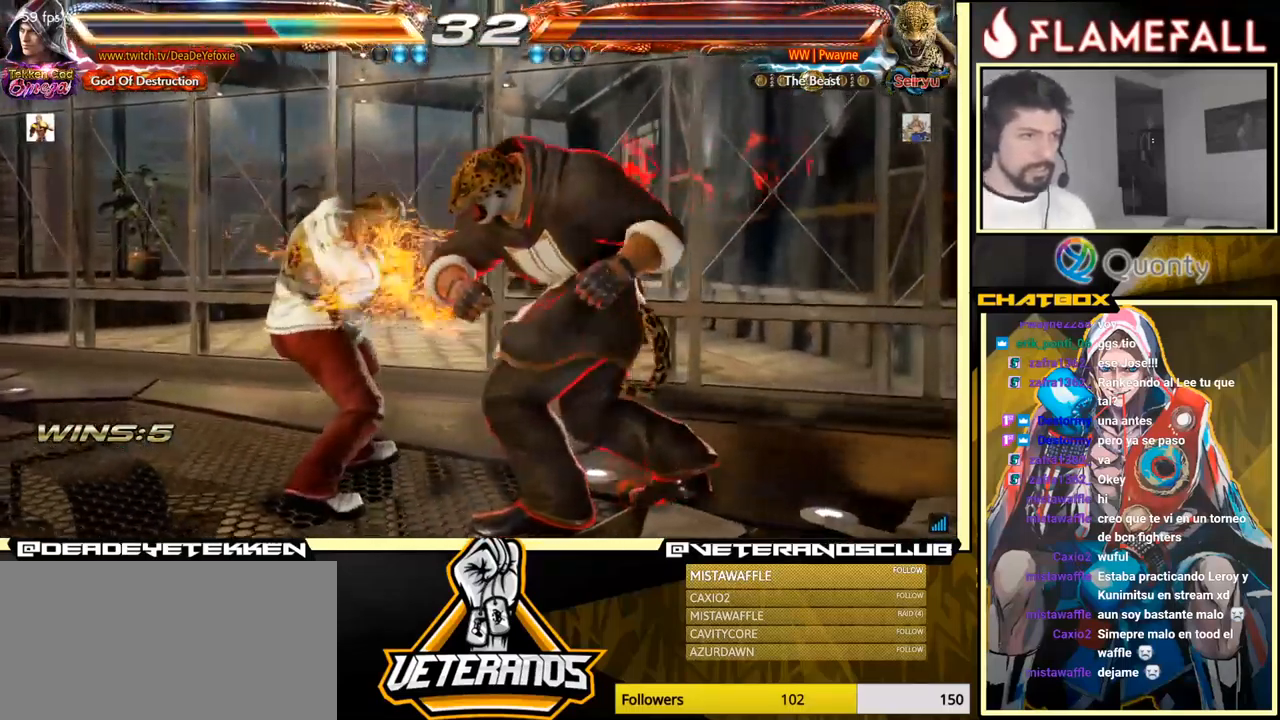
{"buttons": [], "left_stick": "center", "events": [[450, "left_stick", "center"]]}
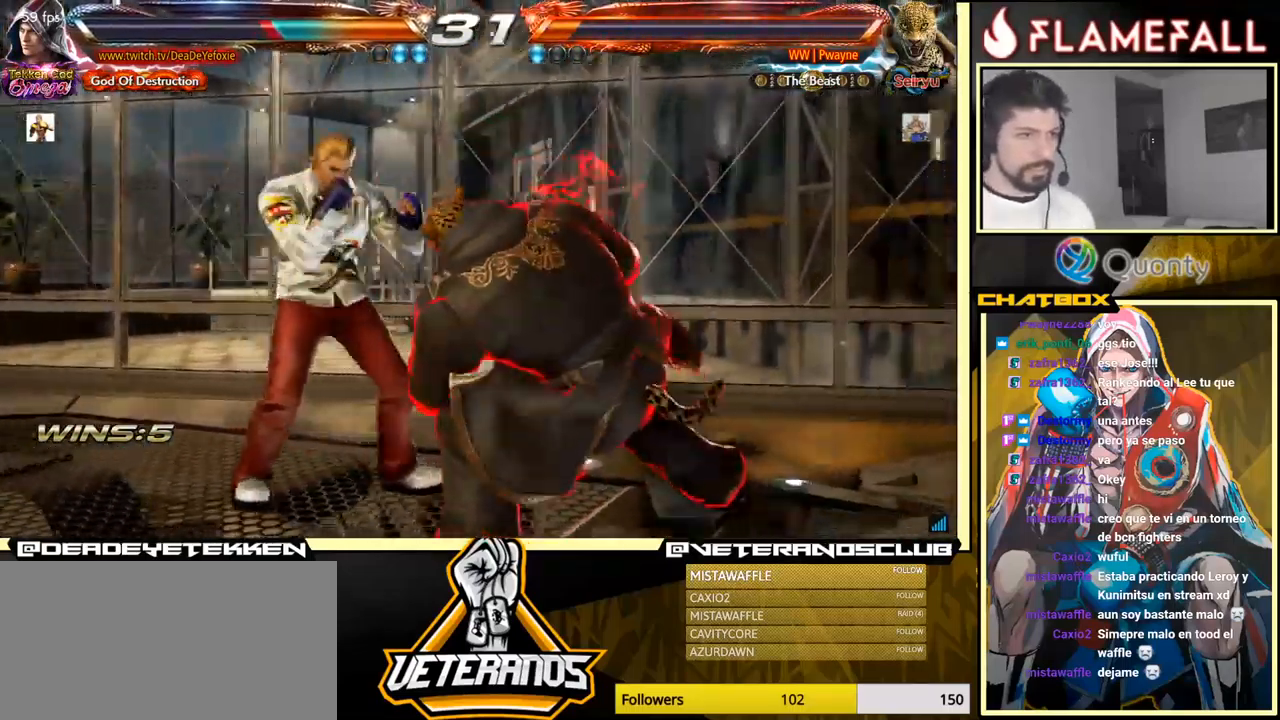
{"buttons": [], "left_stick": "left", "events": [[34, "left_stick", "left"], [234, "left_stick", "center"], [317, "left_stick", "left"]]}
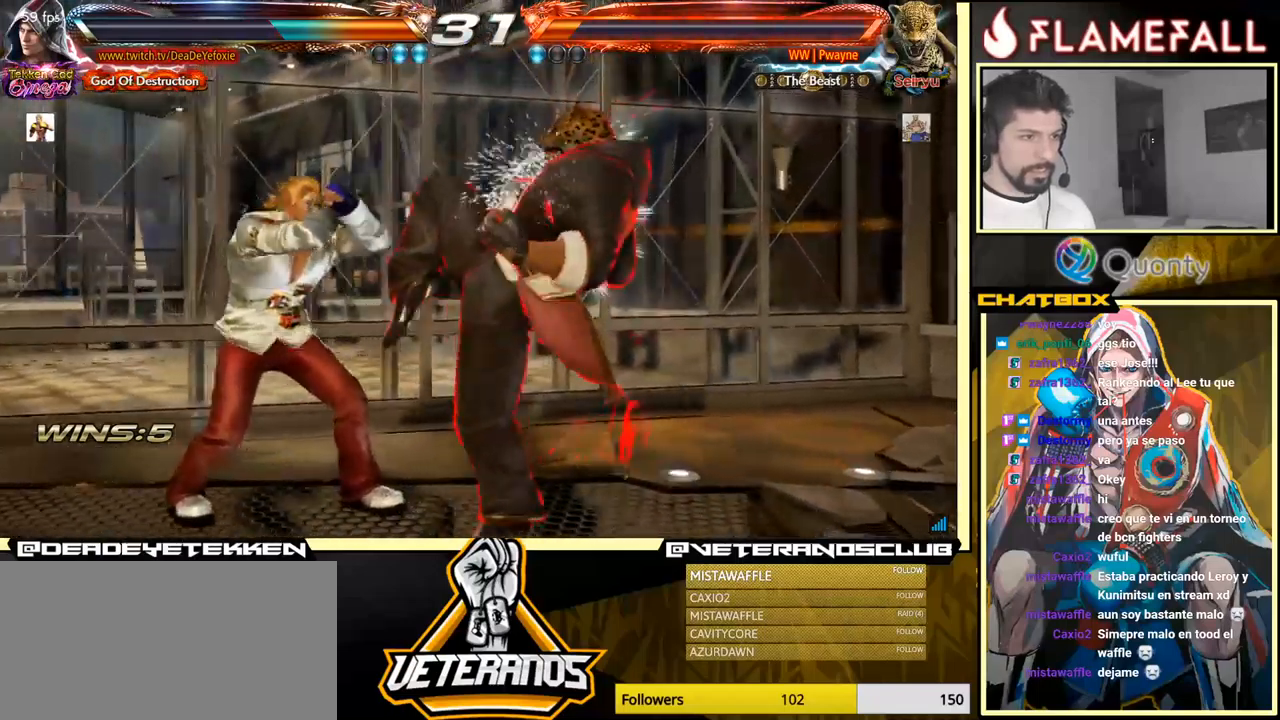
{"buttons": [], "left_stick": "center", "events": [[50, "left_stick", "center"], [66, "X", "down"], [133, "X", "up"], [200, "X", "down"], [300, "X", "up"], [333, "Y", "down"], [400, "Y", "up"], [416, "Y", "down"], [483, "Y", "up"]]}
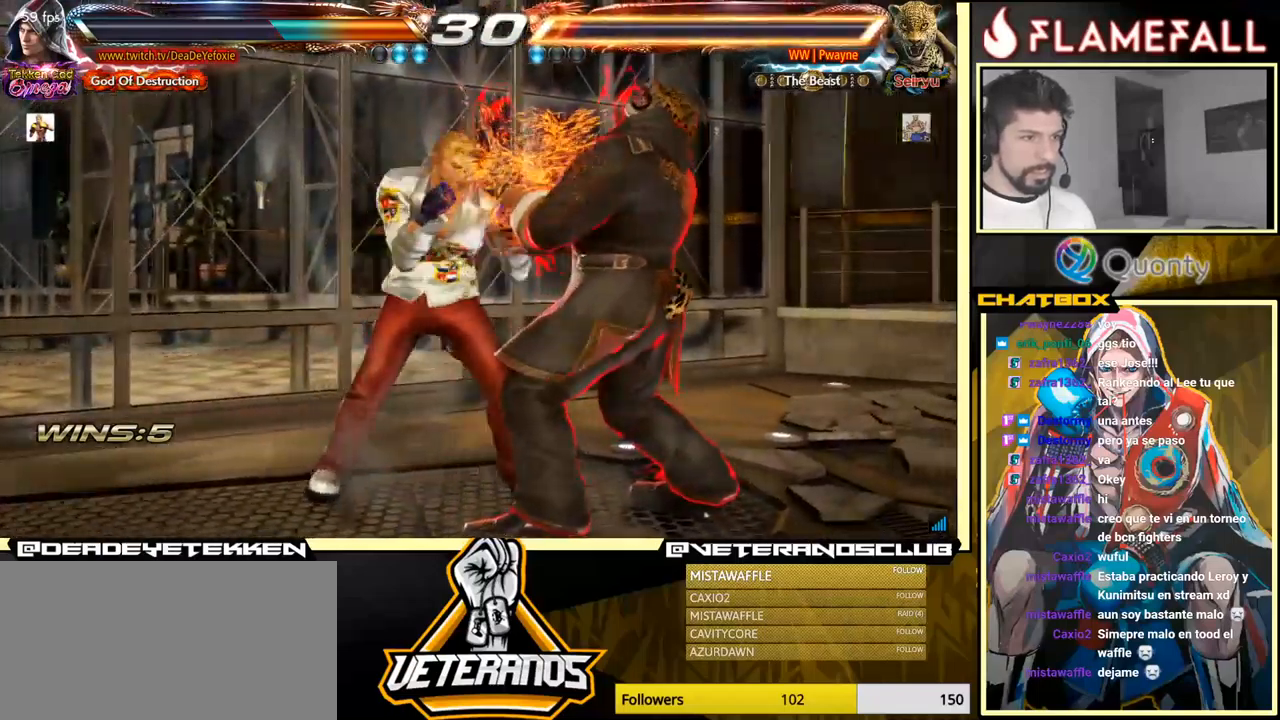
{"buttons": ["Y"], "left_stick": "center", "events": [[16, "Y", "down"]]}
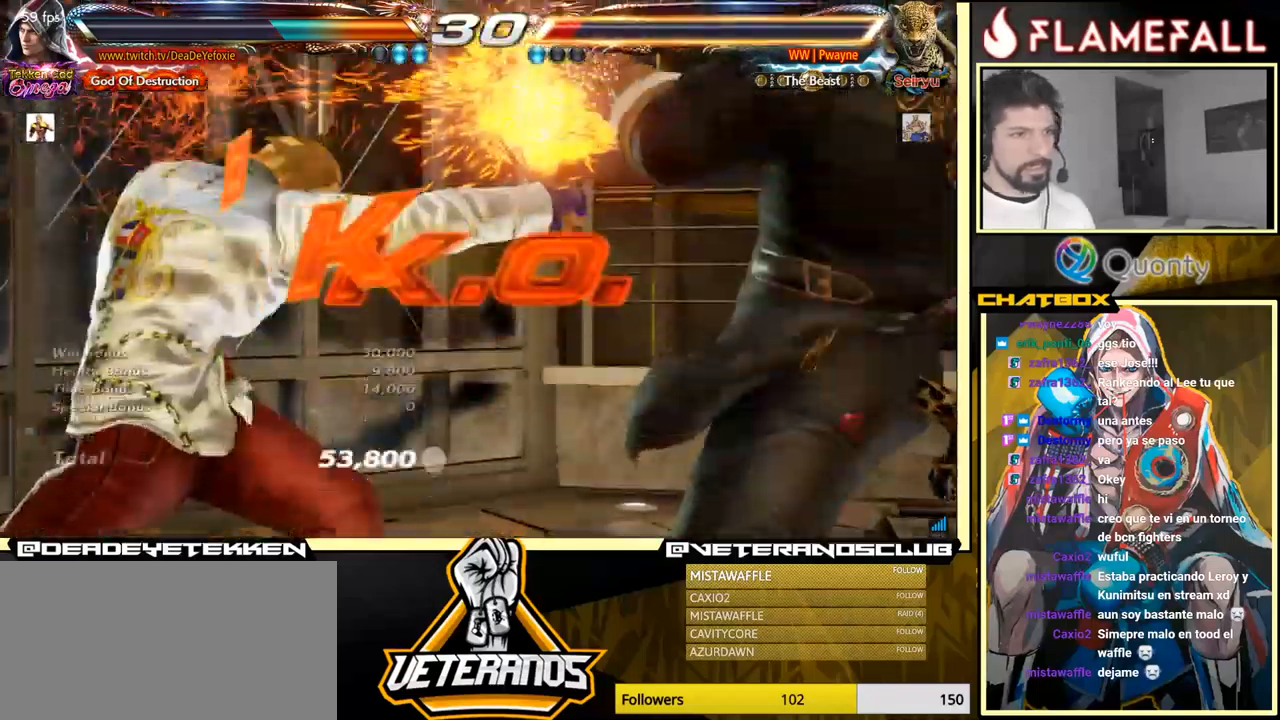
{"buttons": [], "left_stick": "center", "events": [[450, "Y", "up"]]}
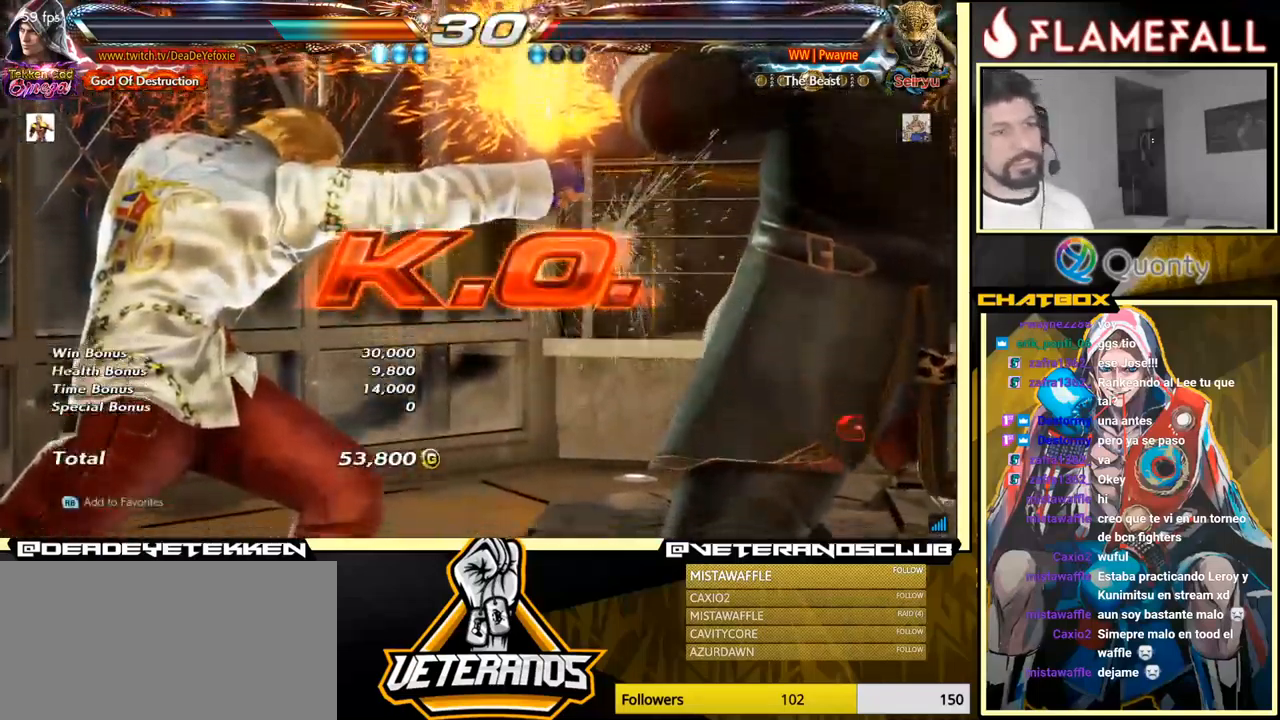
{"buttons": [], "left_stick": "center", "events": []}
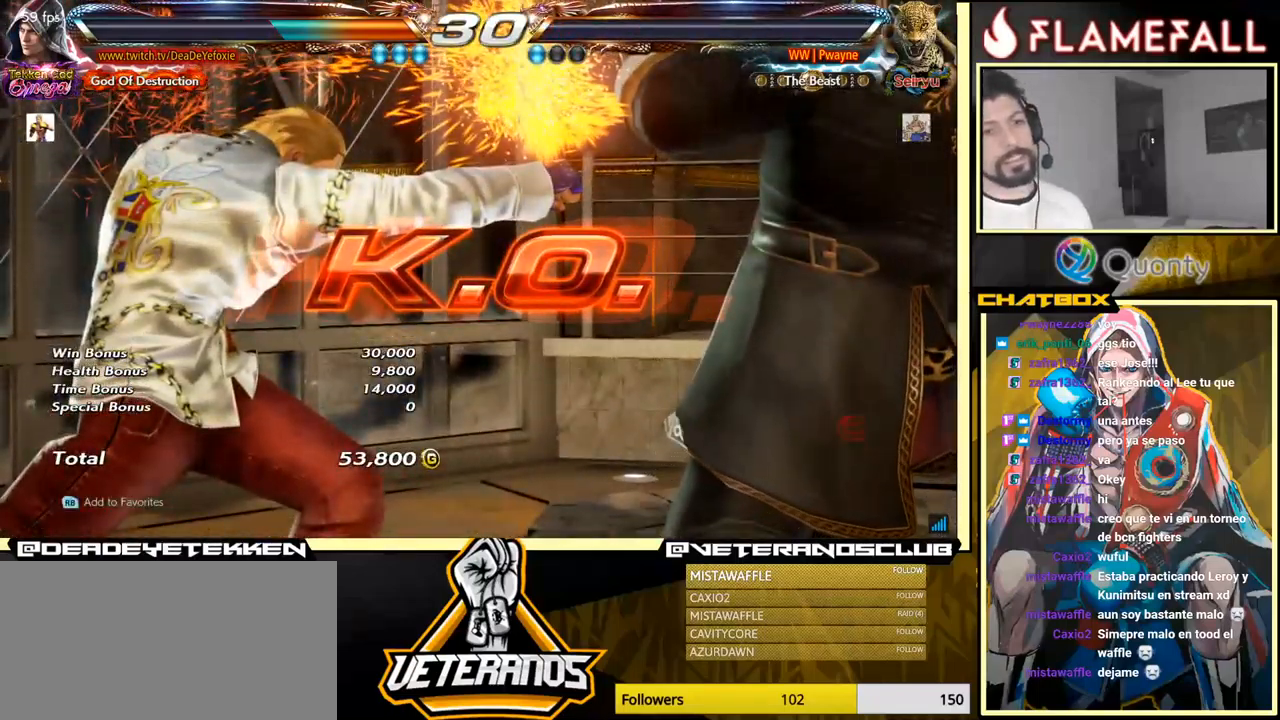
{"buttons": [], "left_stick": "center", "events": []}
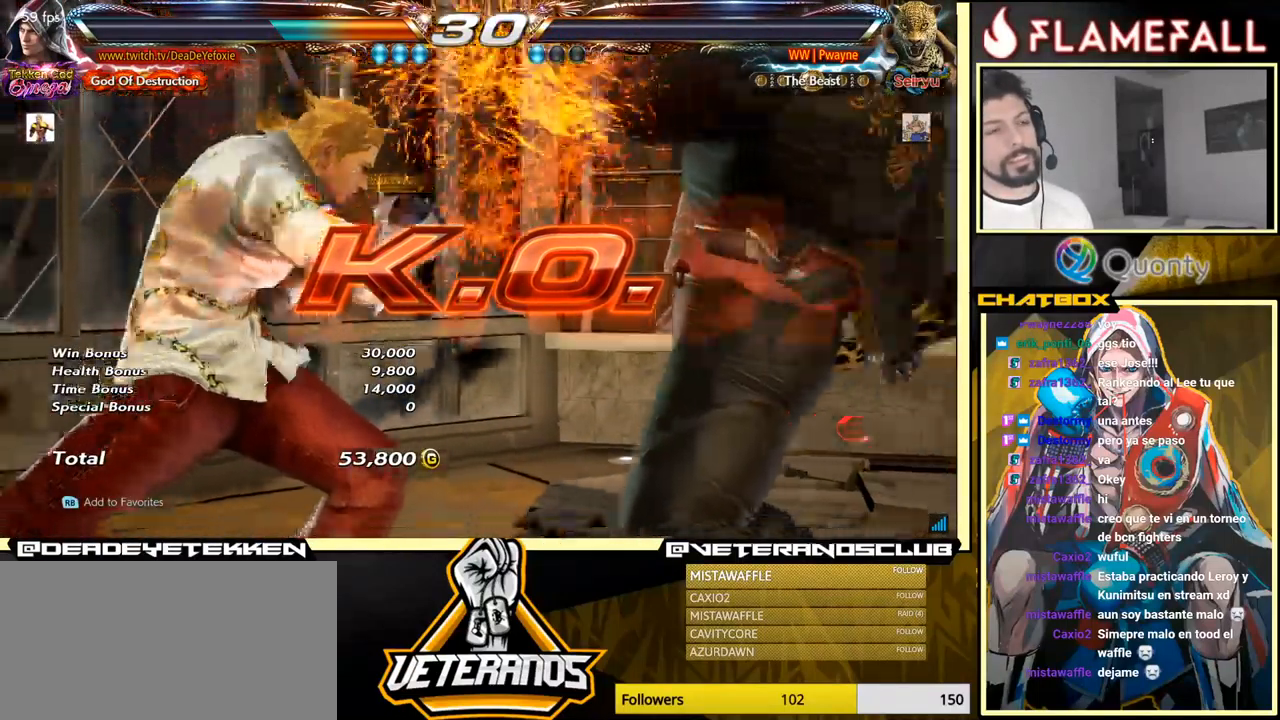
{"buttons": ["X"], "left_stick": "down", "events": [[50, "left_stick", "left"], [183, "R2", "down"], [283, "R2", "up"], [283, "X", "down"], [316, "left_stick", "down"], [333, "X", "up"], [383, "X", "down"], [416, "X", "up"], [450, "X", "down"]]}
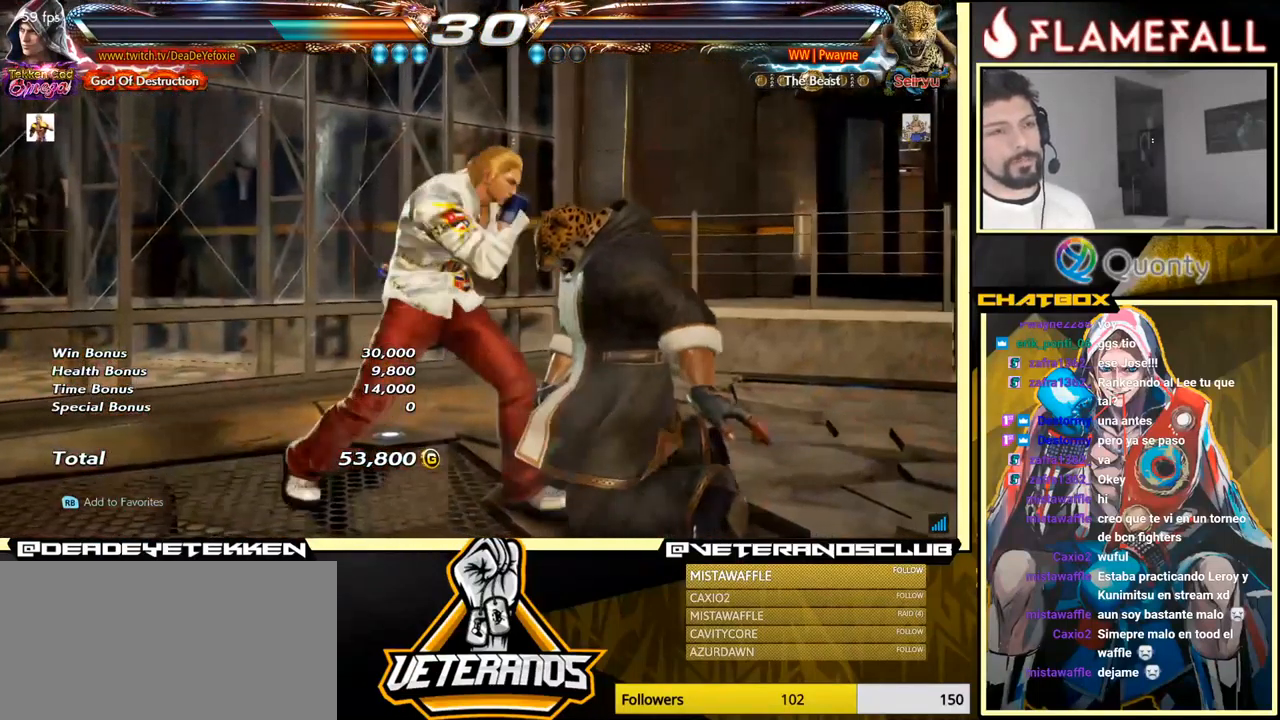
{"buttons": [], "left_stick": "center", "events": [[16, "X", "up"], [150, "X", "down"], [166, "X", "up"], [216, "left_stick", "center"]]}
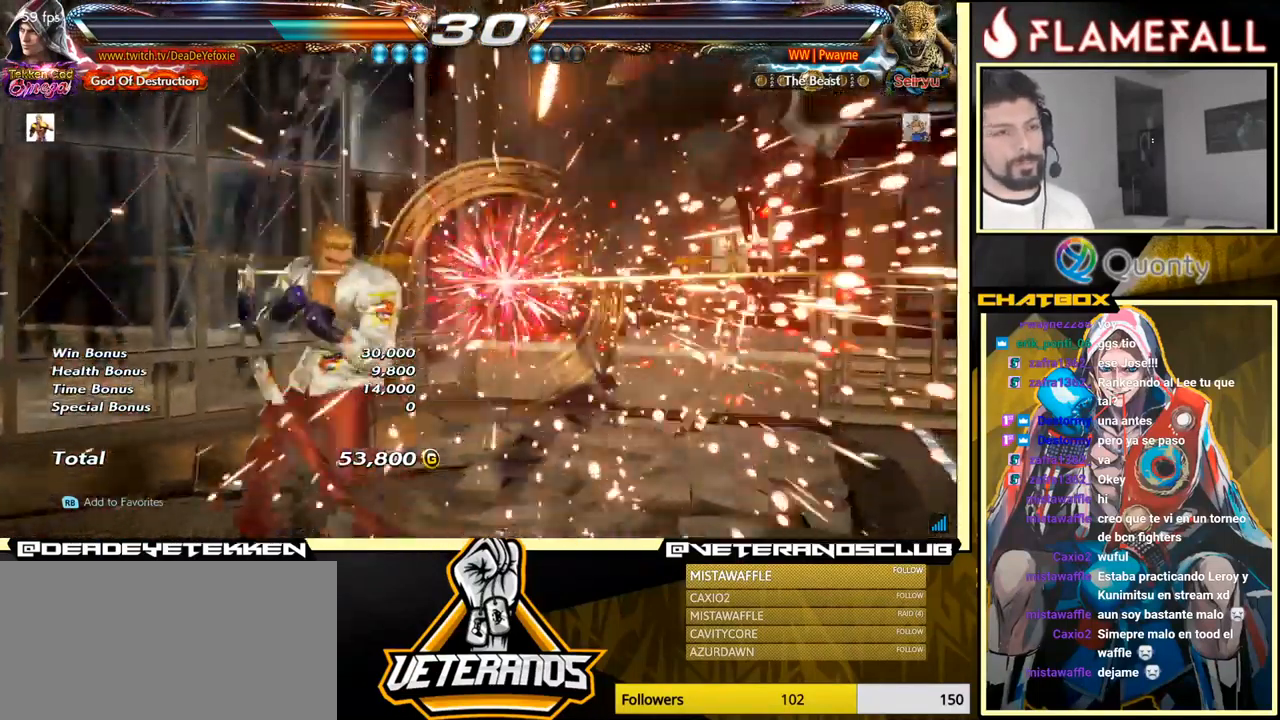
{"buttons": [], "left_stick": "center", "events": []}
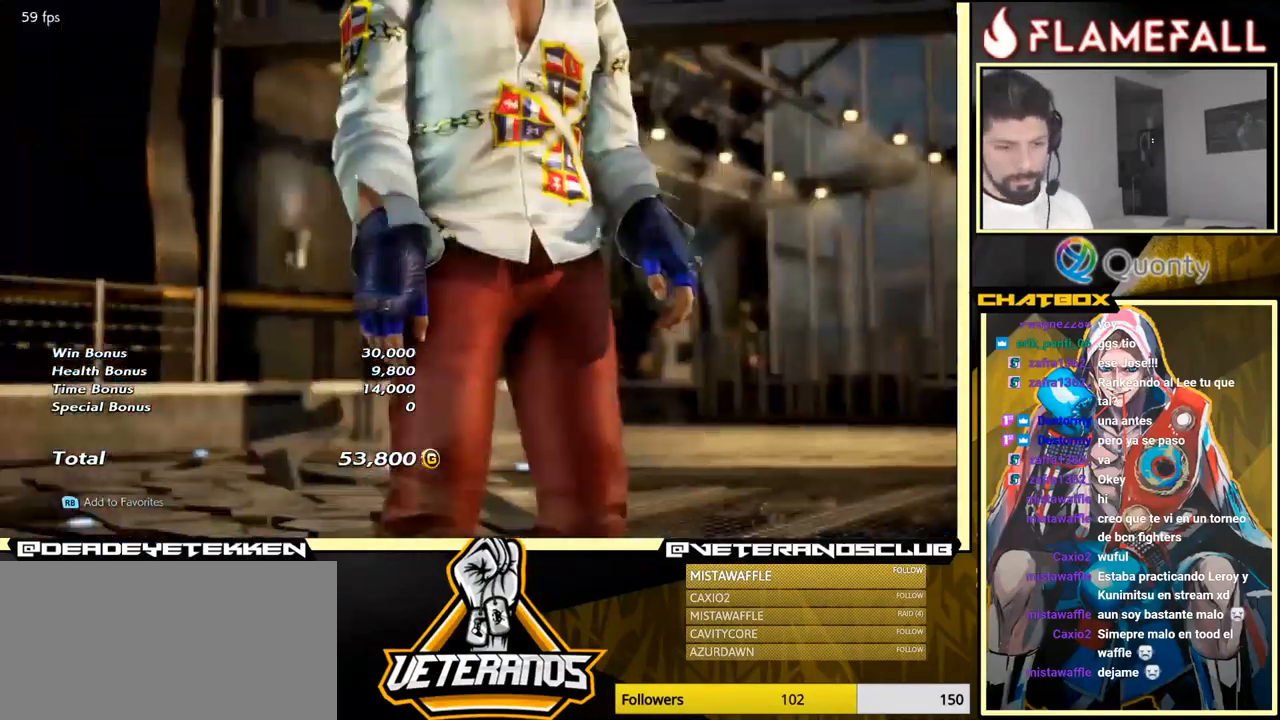
{"buttons": [], "left_stick": "center", "events": [[183, "START", "down"], [350, "START", "up"]]}
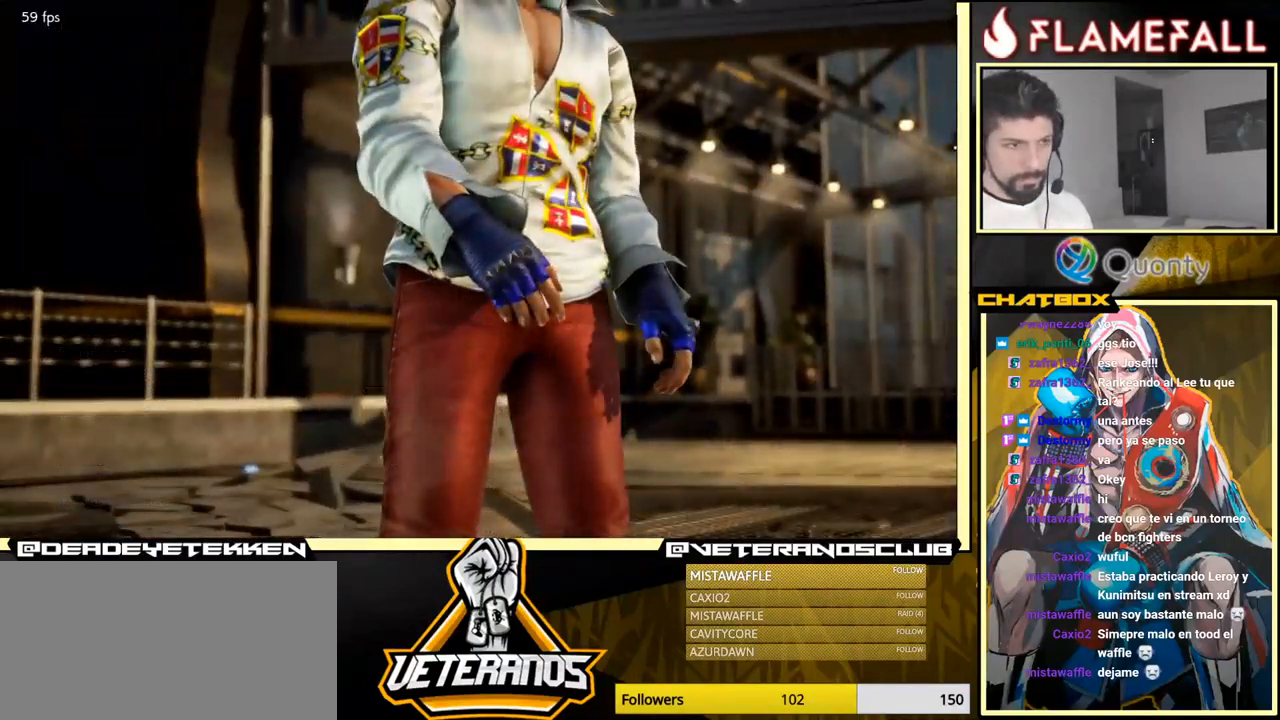
{"buttons": [], "left_stick": "center", "events": []}
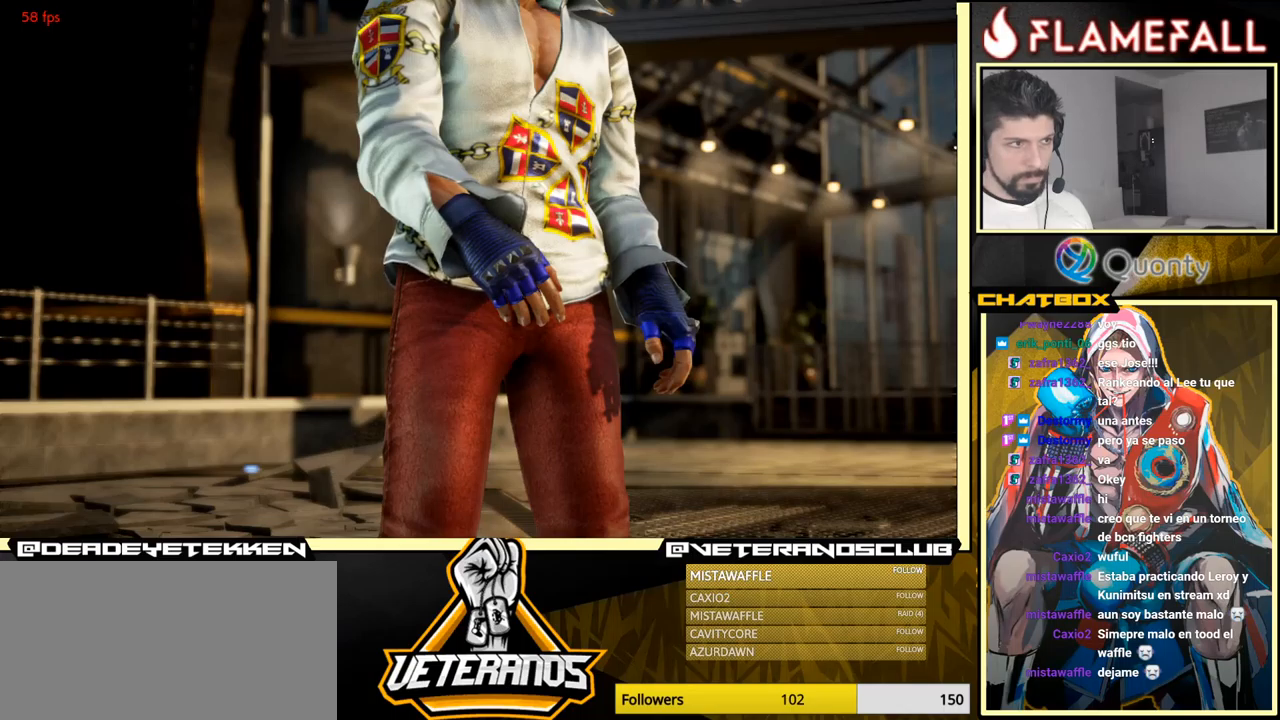
{"buttons": [], "left_stick": "center", "events": []}
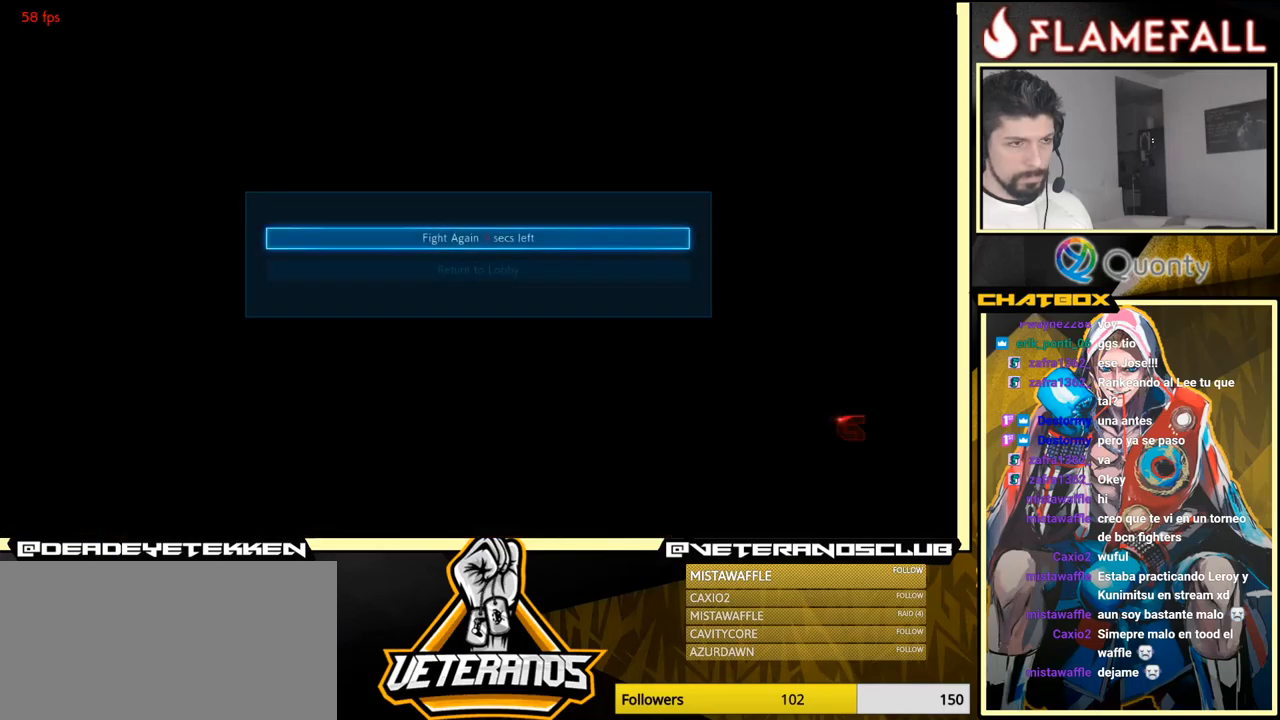
{"buttons": [], "left_stick": "center", "events": [[183, "left_stick", "down"], [267, "left_stick", "center"], [333, "A", "down"], [383, "A", "up"]]}